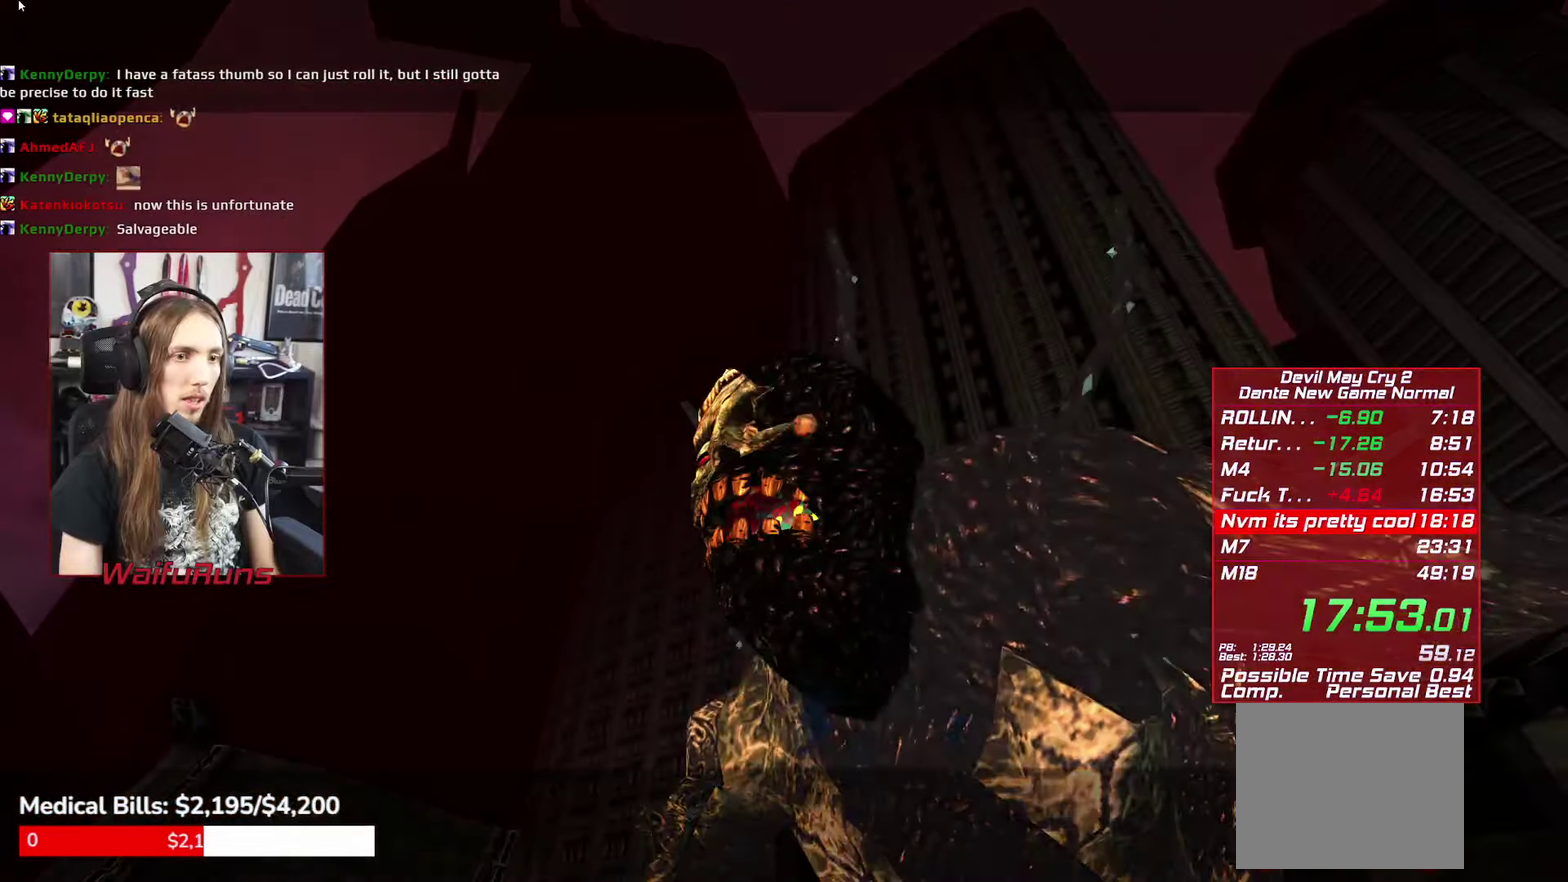
Gameplay with a controller (Xbox layout); each line is a JSON object with the inputs held at the frame after it. "events" lists button and stick changes between this image and that frame as [ms after this image, input, new state], when the widget could be followed in between. This overlay highlights the sticks when they move; stick clicks (L3 R3) are not distinguishable. Not read: HOME L3 R3 SELECT START.
{"buttons": [], "left_stick": "center", "right_stick": "center", "events": [[150, "R1", "up"]]}
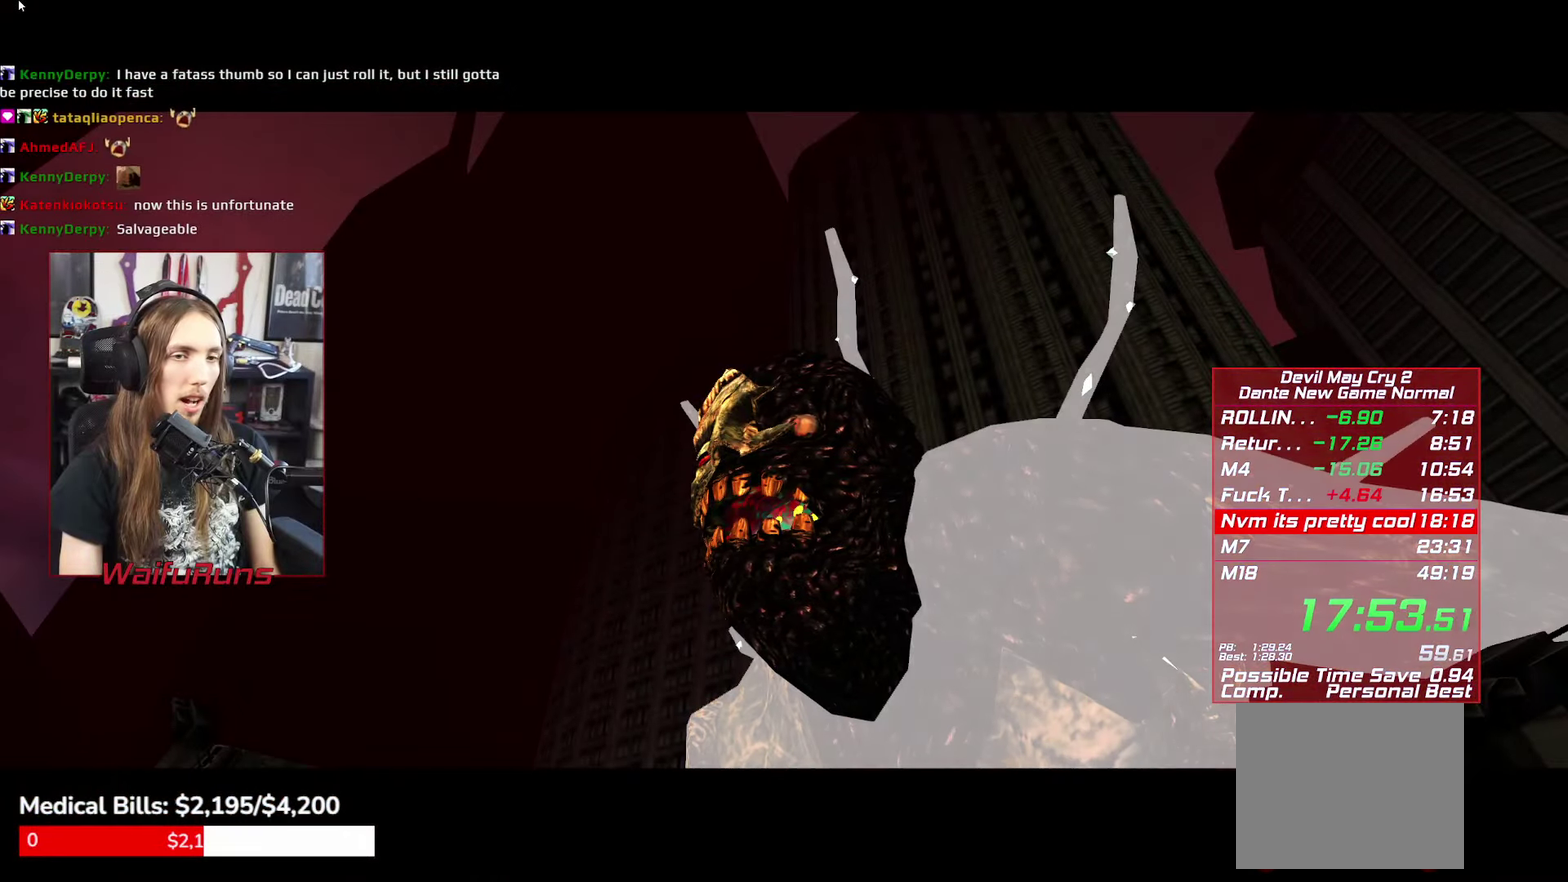
{"buttons": [], "left_stick": "center", "right_stick": "center", "events": []}
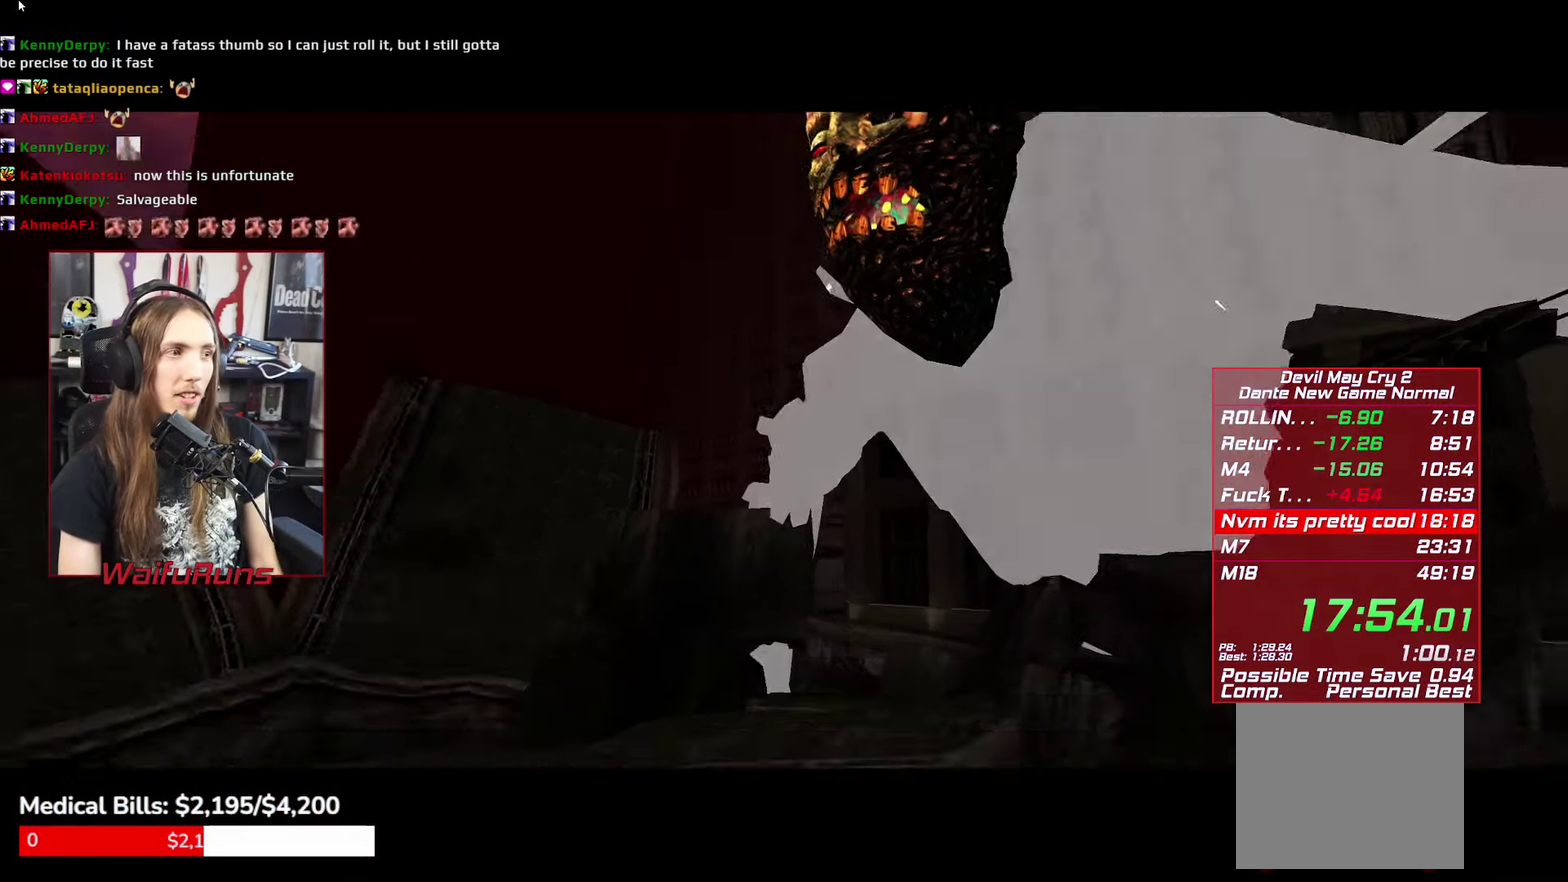
{"buttons": [], "left_stick": "up", "right_stick": "center", "events": [[117, "left_stick", "up"]]}
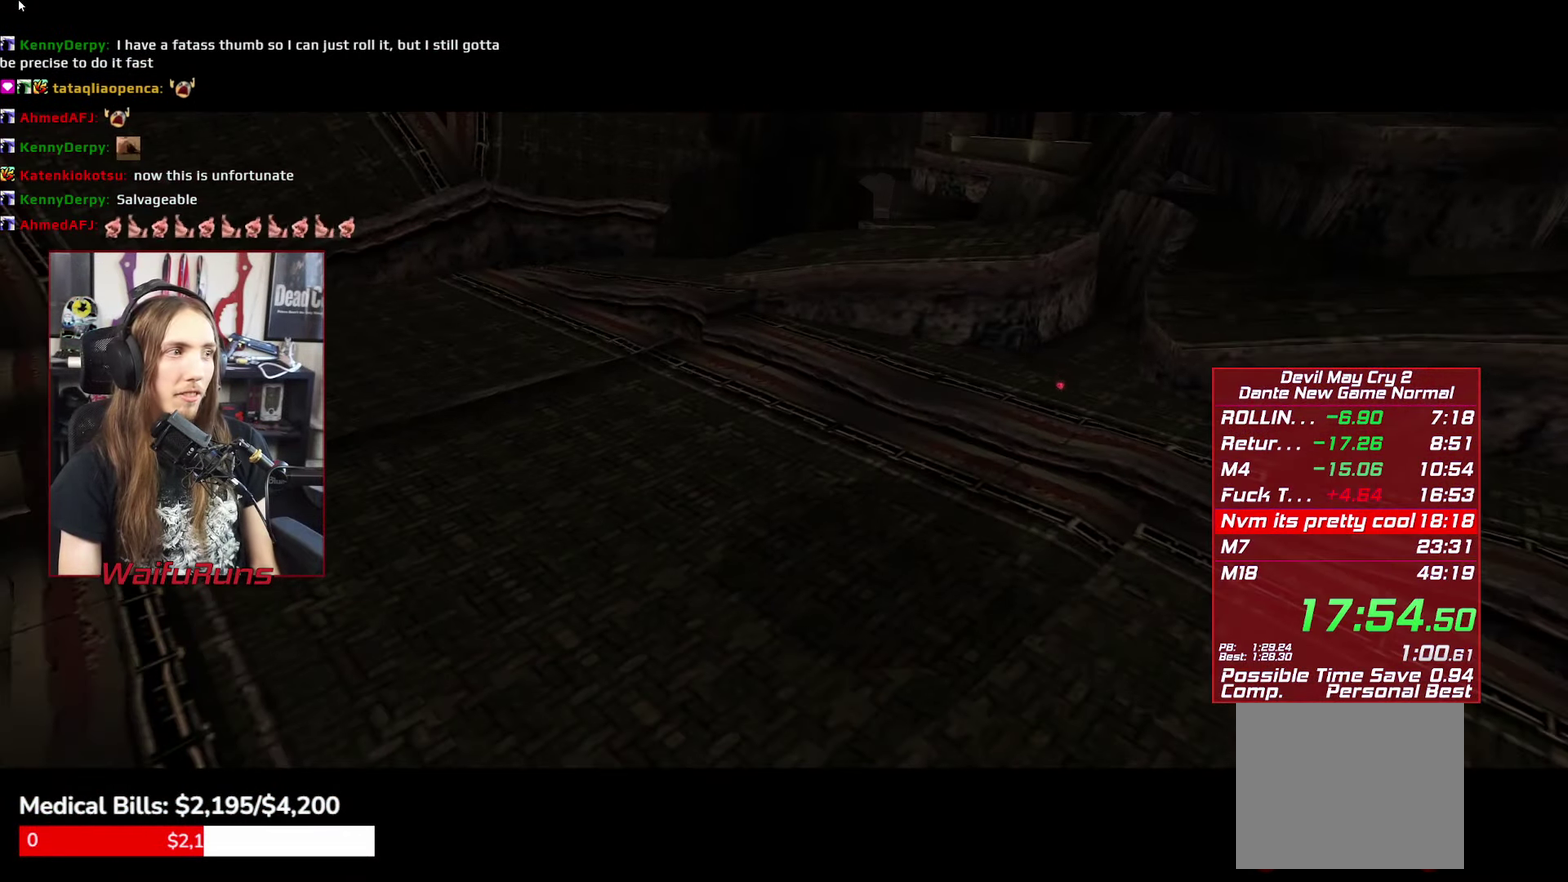
{"buttons": [], "left_stick": "up", "right_stick": "center", "events": []}
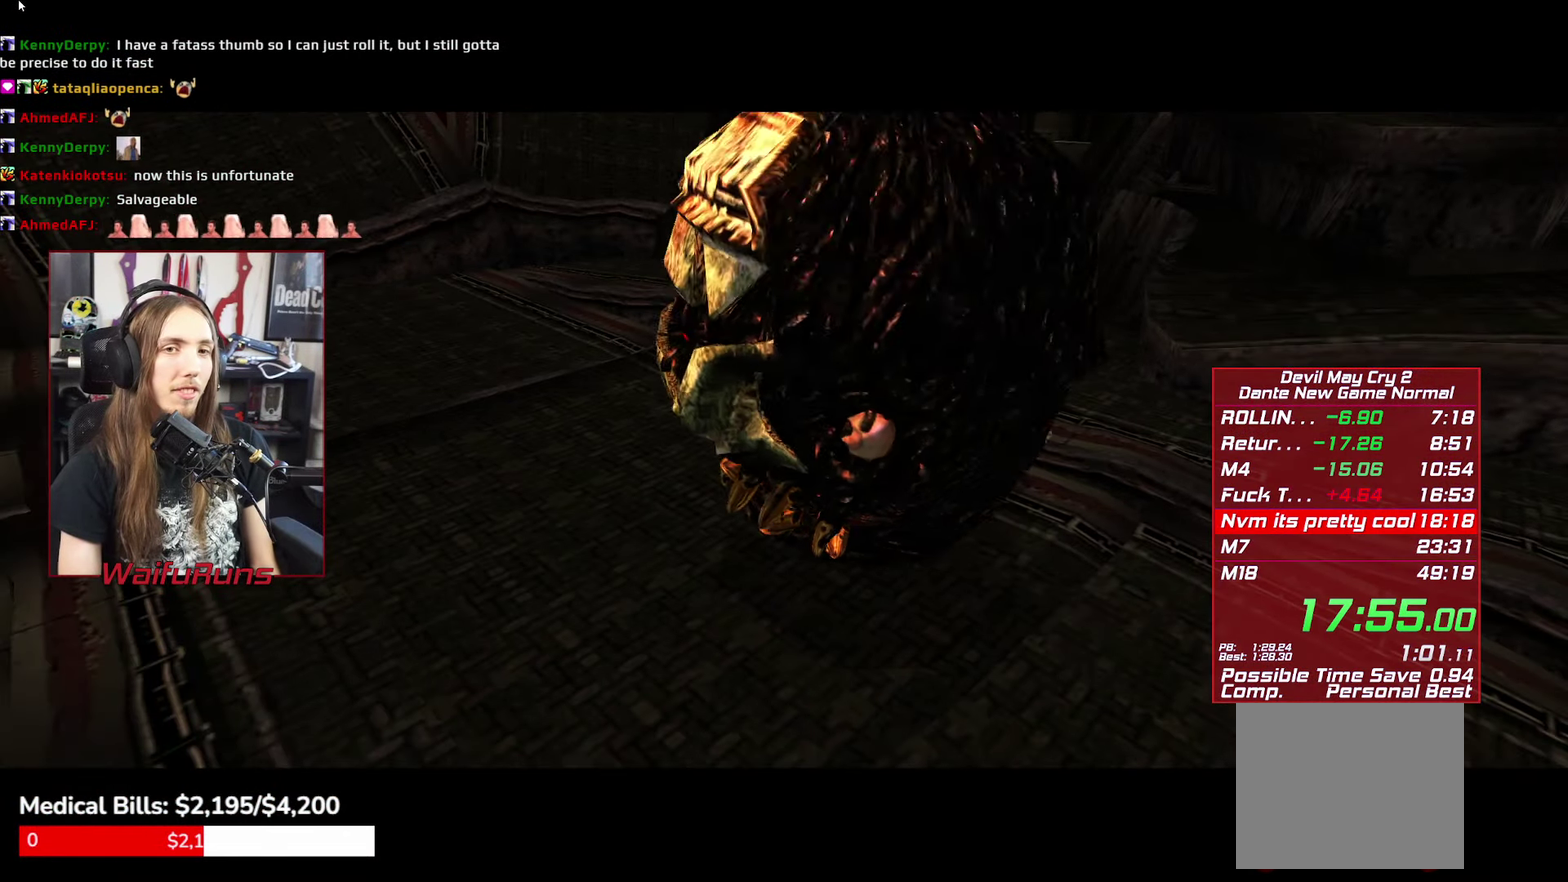
{"buttons": [], "left_stick": "up", "right_stick": "center", "events": []}
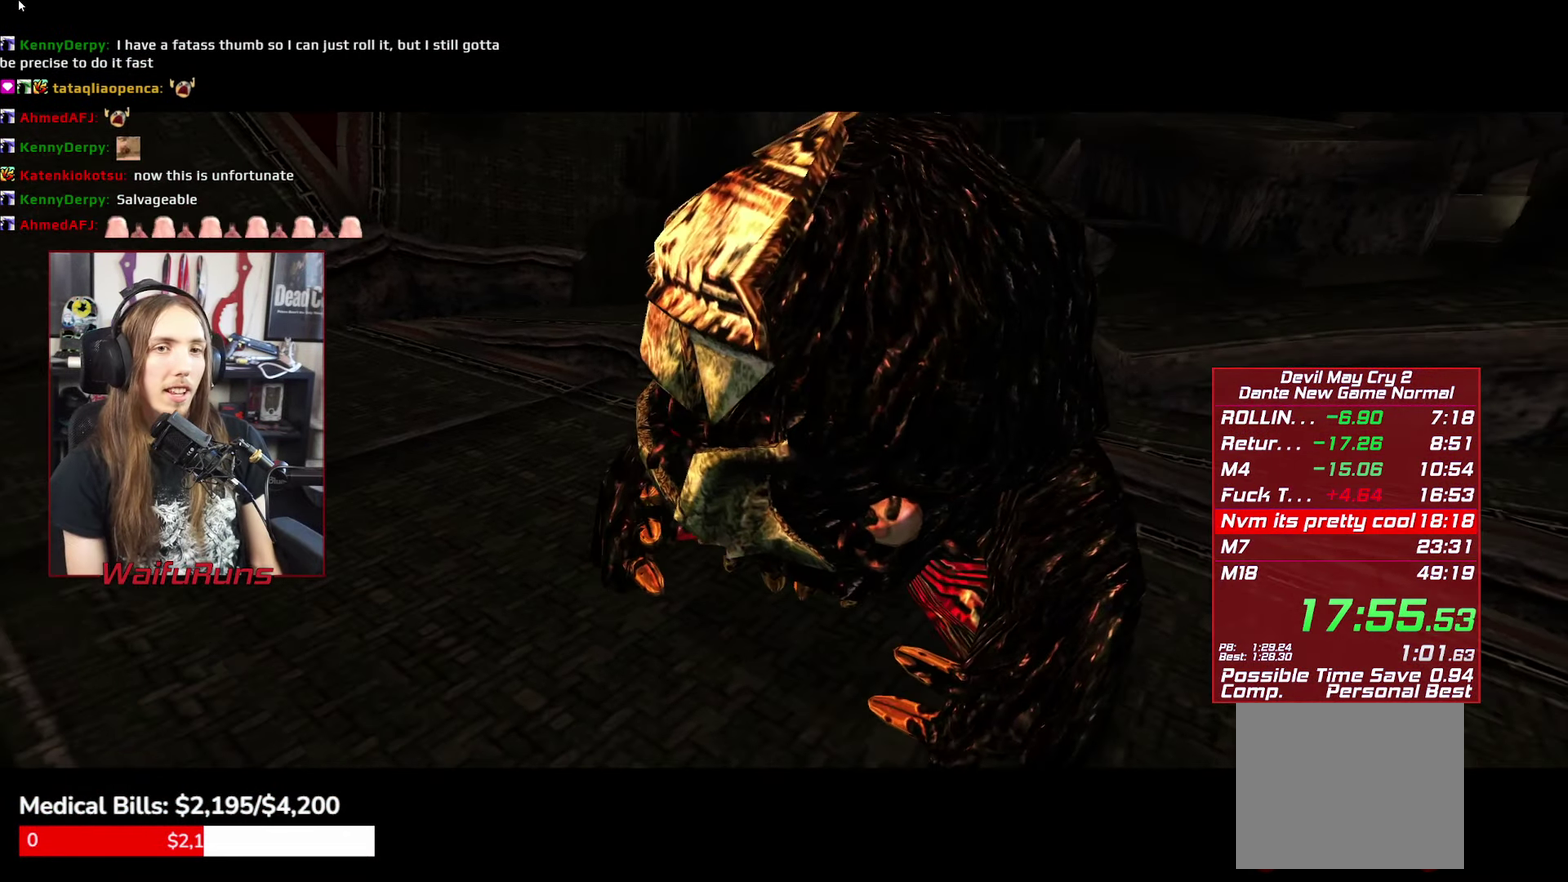
{"buttons": [], "left_stick": "up", "right_stick": "center", "events": []}
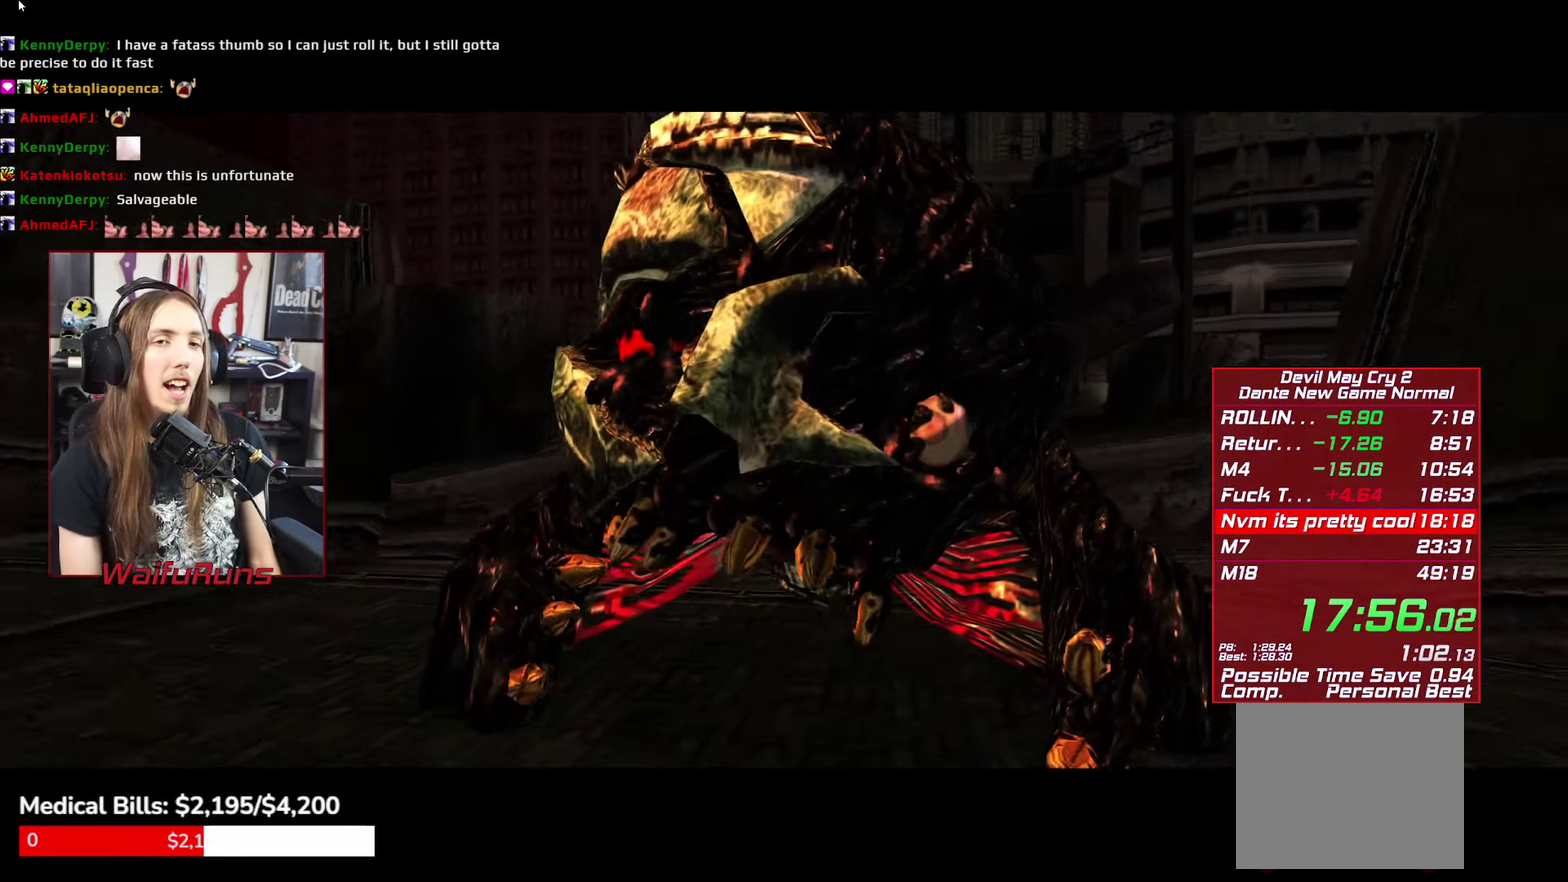
{"buttons": [], "left_stick": "up-left", "right_stick": "center", "events": [[350, "left_stick", "up-left"]]}
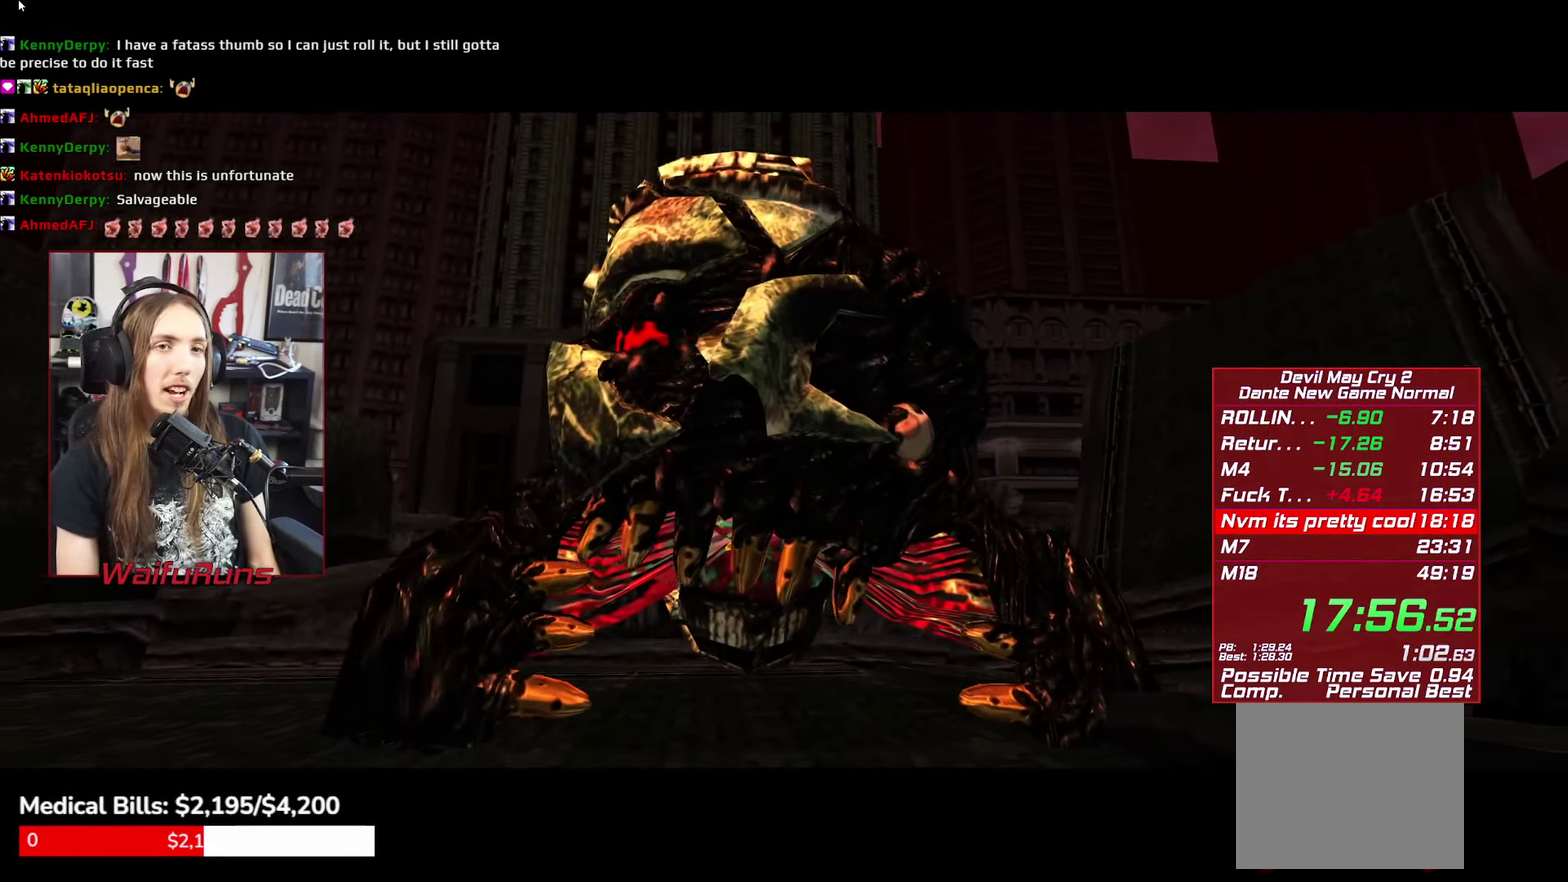
{"buttons": [], "left_stick": "up-left", "right_stick": "center", "events": []}